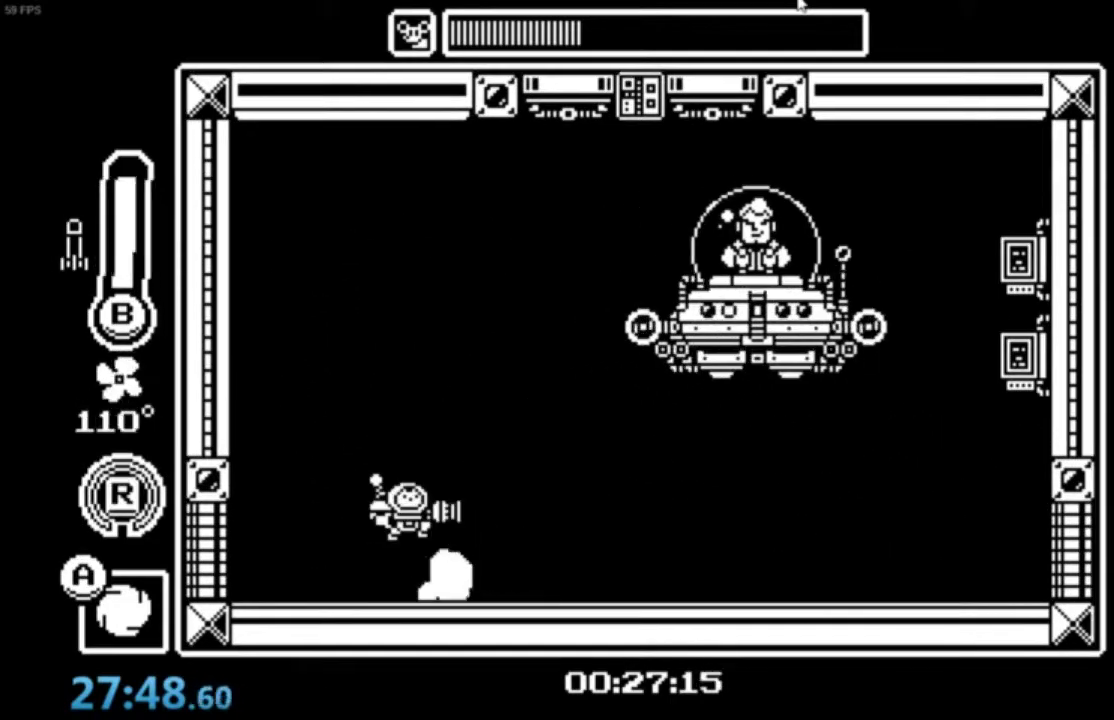
Gameplay with a controller (Xbox layout); each line is a JSON object with the inputs held at the frame after it. "events" lists button and stick changes between this image and that frame as [ms after this image, input, new state], when the widget could be followed in between. Not read: right_stick.
{"buttons": [], "left_stick": "center", "events": [[66, "A", "up"], [133, "A", "down"], [167, "left_stick", "center"], [300, "A", "up"], [367, "B", "down"], [467, "B", "up"]]}
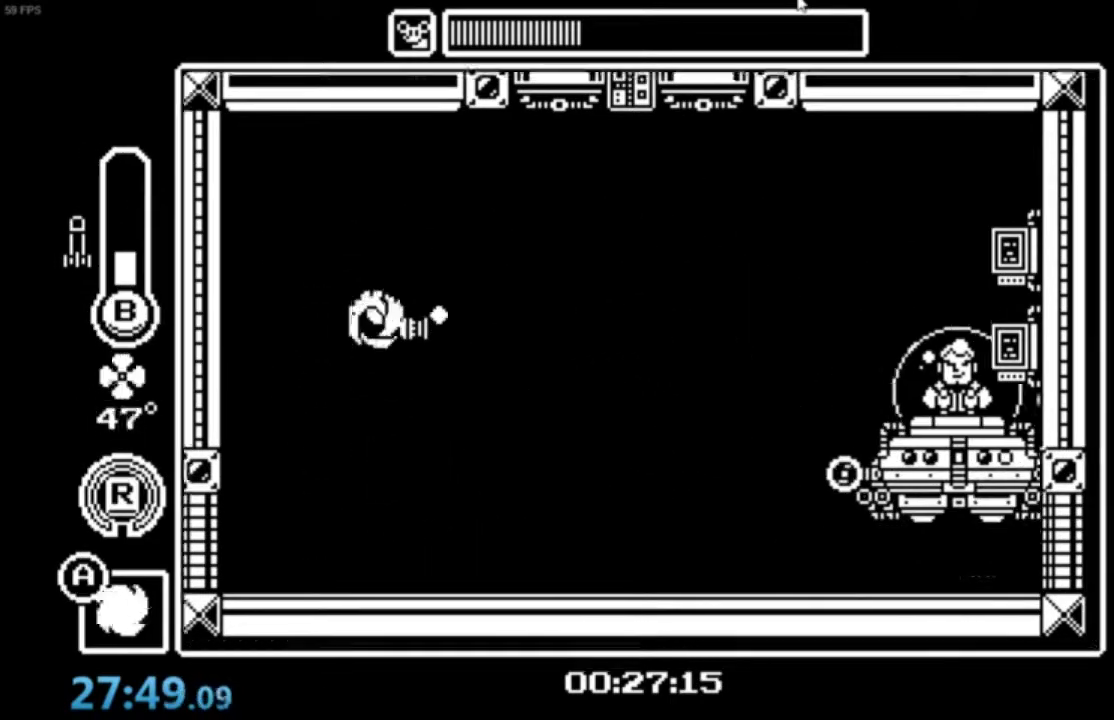
{"buttons": [], "left_stick": "center", "events": [[34, "B", "down"], [134, "B", "up"], [167, "B", "down"], [267, "B", "up"], [334, "B", "down"], [401, "B", "up"]]}
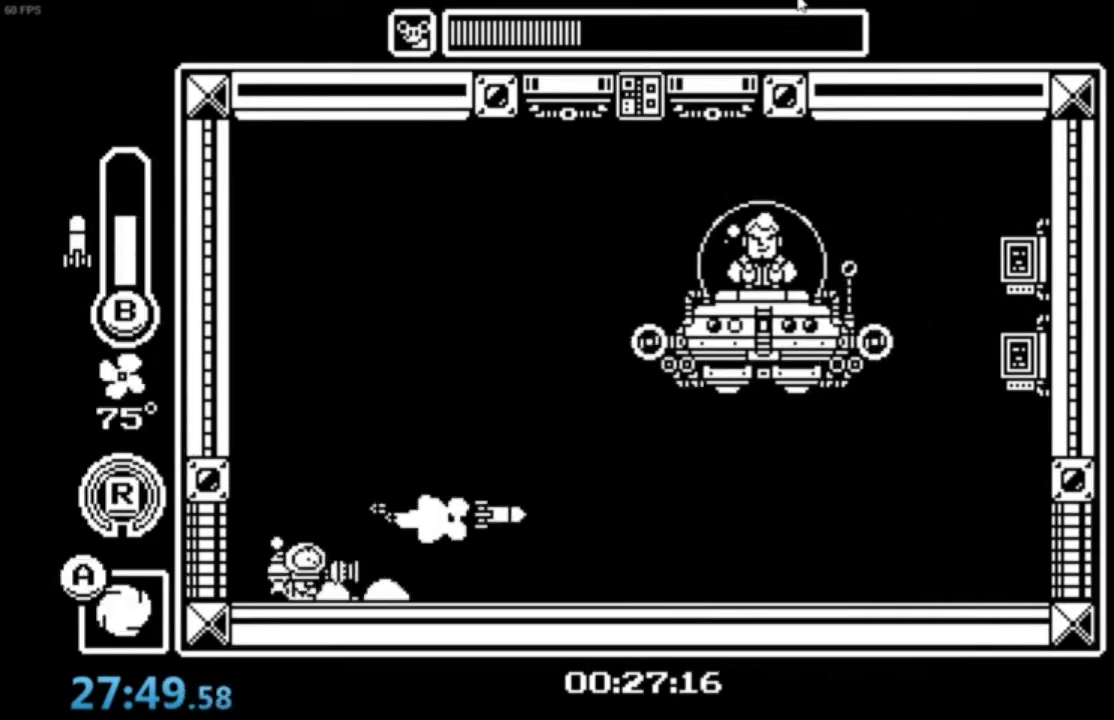
{"buttons": [], "left_stick": "right", "events": [[200, "R1", "down"], [200, "left_stick", "right"], [333, "R1", "up"]]}
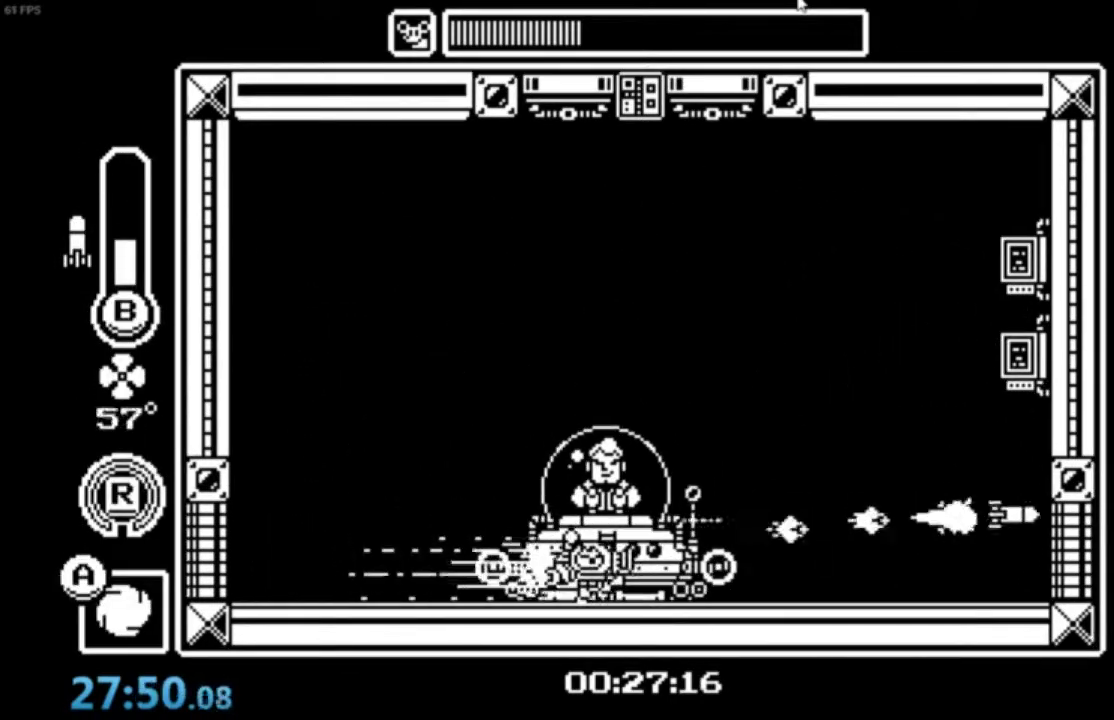
{"buttons": ["A"], "left_stick": "center", "events": [[367, "left_stick", "center"], [401, "A", "down"]]}
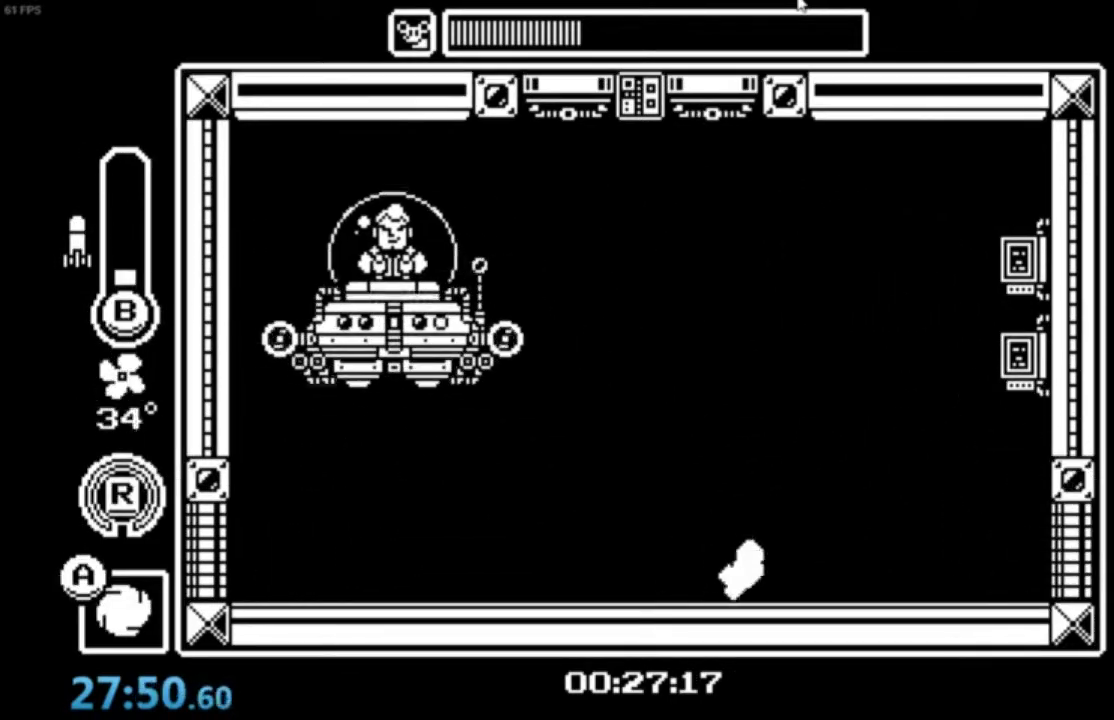
{"buttons": ["B"], "left_stick": "center", "events": [[33, "A", "up"], [100, "A", "down"], [233, "A", "up"], [300, "B", "down"], [400, "B", "up"], [467, "B", "down"]]}
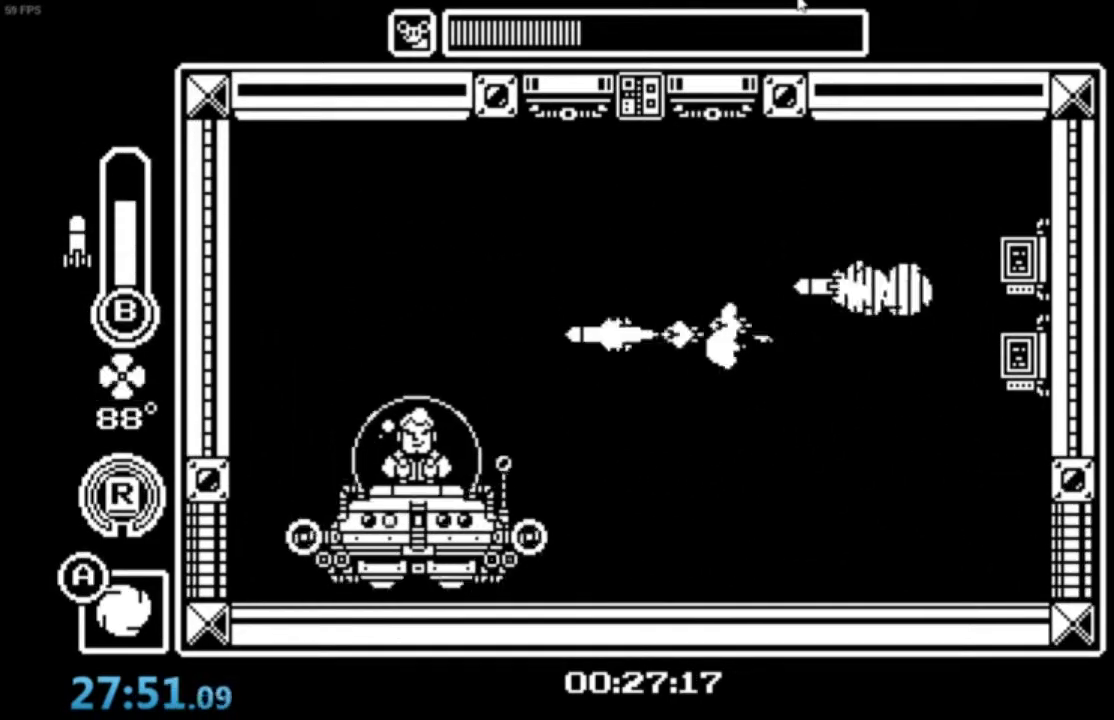
{"buttons": [], "left_stick": "center", "events": [[34, "B", "up"], [100, "B", "down"], [200, "B", "up"], [300, "B", "down"], [367, "B", "up"]]}
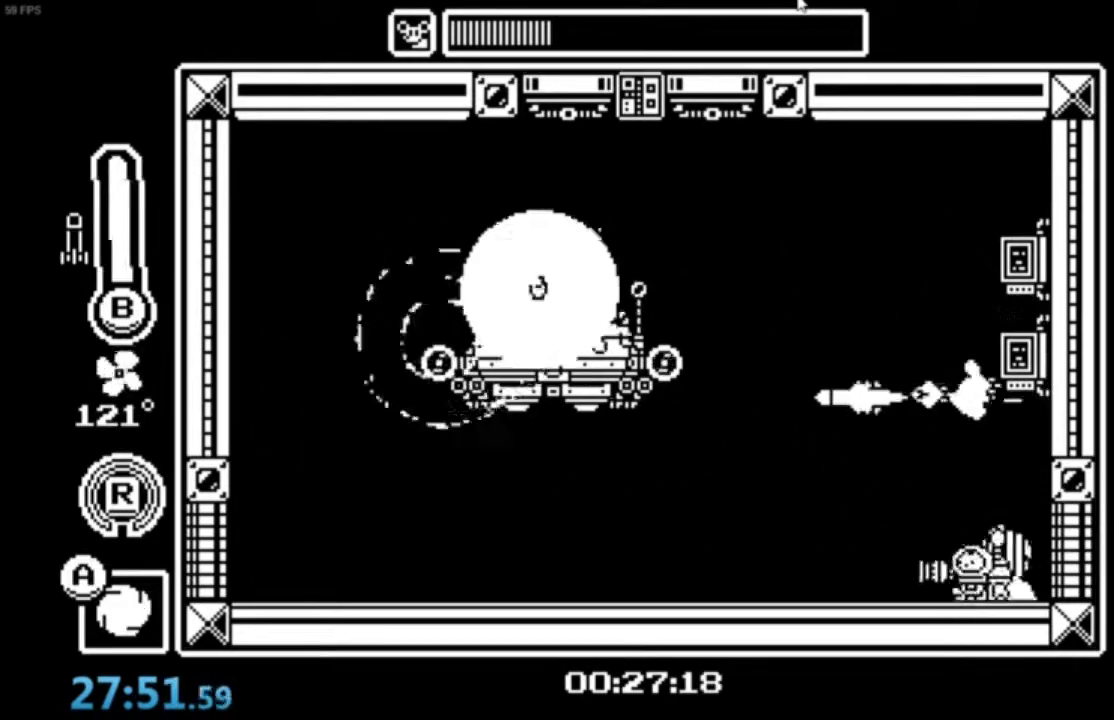
{"buttons": [], "left_stick": "center", "events": [[267, "R1", "down"], [433, "R1", "up"]]}
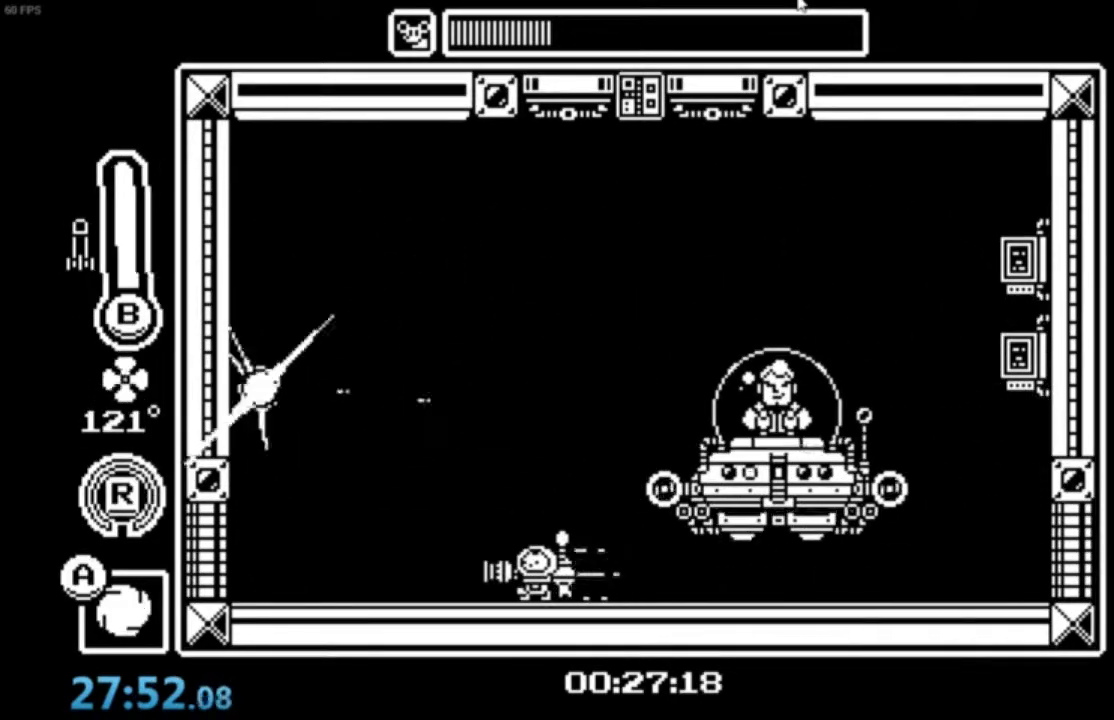
{"buttons": ["A"], "left_stick": "center", "events": [[234, "A", "down"], [300, "left_stick", "right"], [367, "left_stick", "center"], [401, "A", "up"], [501, "A", "down"]]}
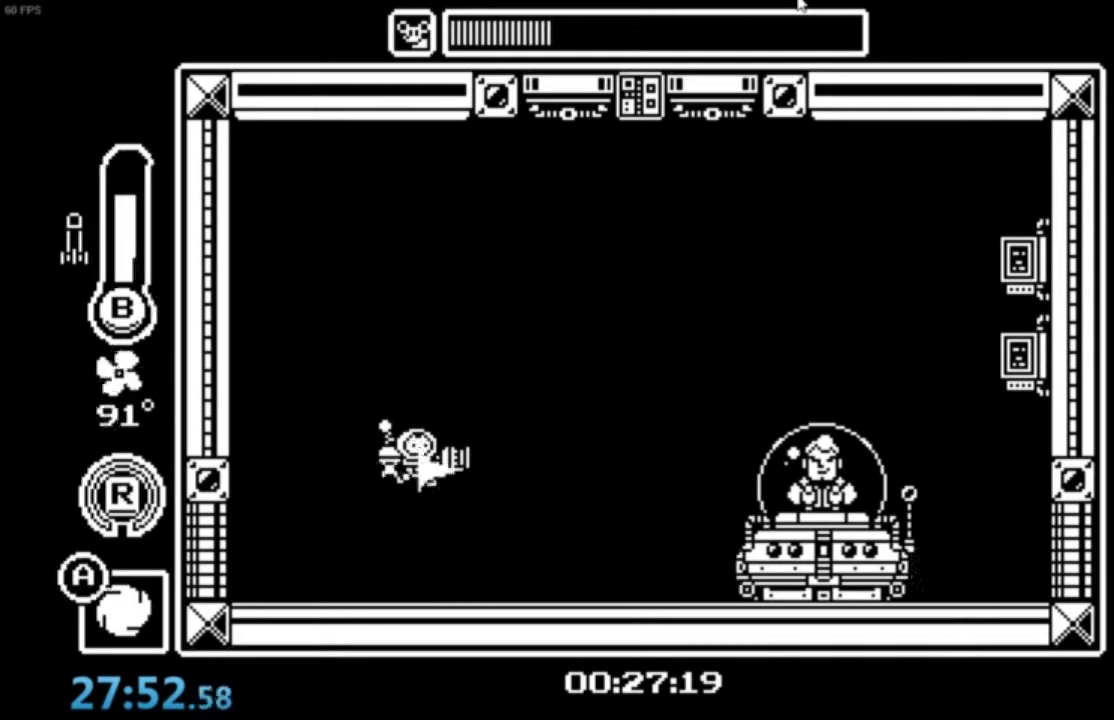
{"buttons": [], "left_stick": "center", "events": [[133, "A", "up"], [400, "left_stick", "right"], [467, "left_stick", "center"]]}
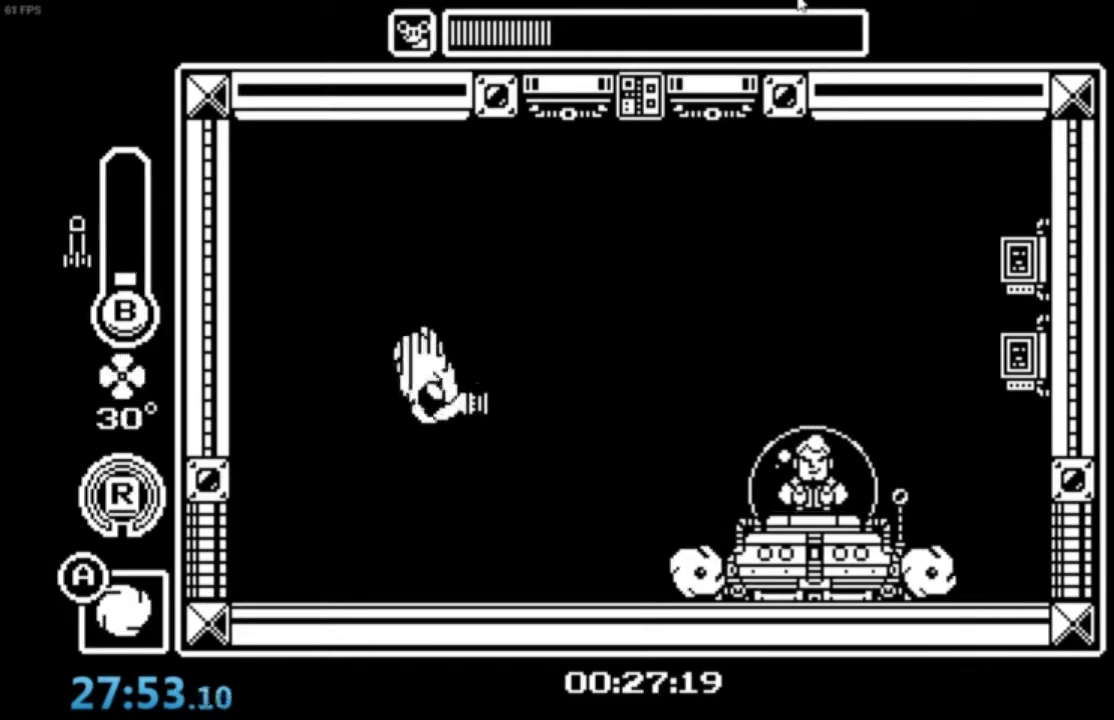
{"buttons": ["R1"], "left_stick": "center", "events": [[67, "B", "down"], [134, "B", "up"], [200, "B", "down"], [300, "B", "up"], [501, "R1", "down"]]}
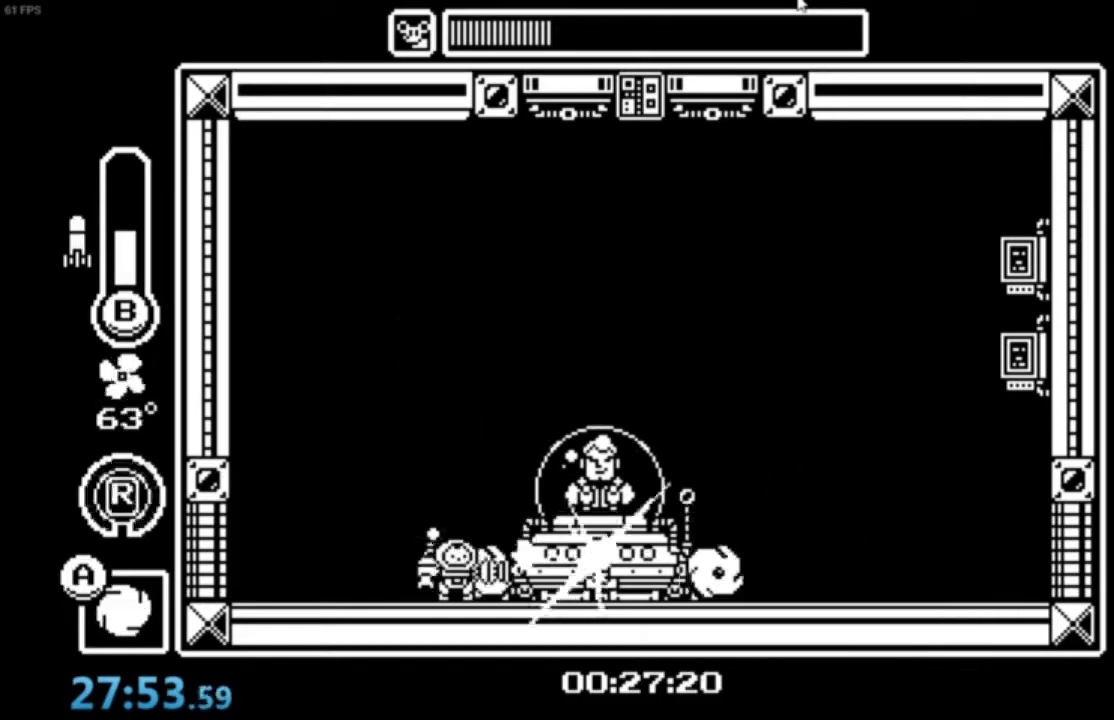
{"buttons": [], "left_stick": "center", "events": [[133, "R1", "up"], [133, "left_stick", "right"], [333, "left_stick", "center"], [367, "A", "down"], [500, "A", "up"]]}
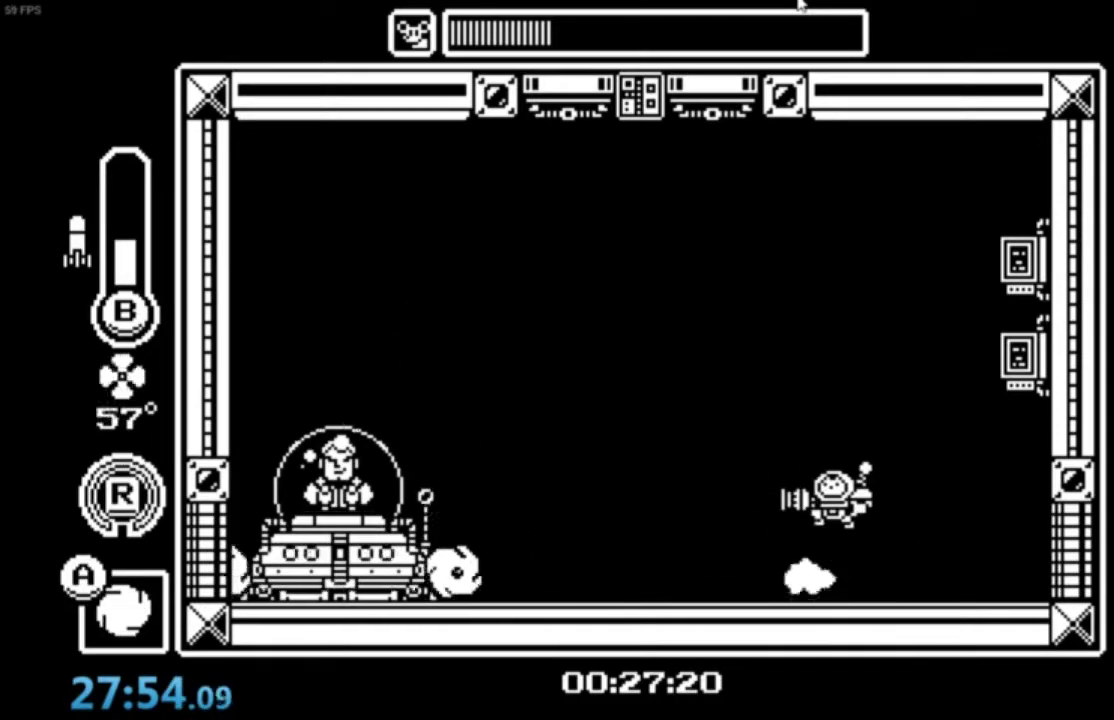
{"buttons": [], "left_stick": "center", "events": [[34, "A", "down"], [100, "A", "up"], [134, "B", "down"], [234, "B", "up"], [434, "B", "down"], [501, "B", "up"]]}
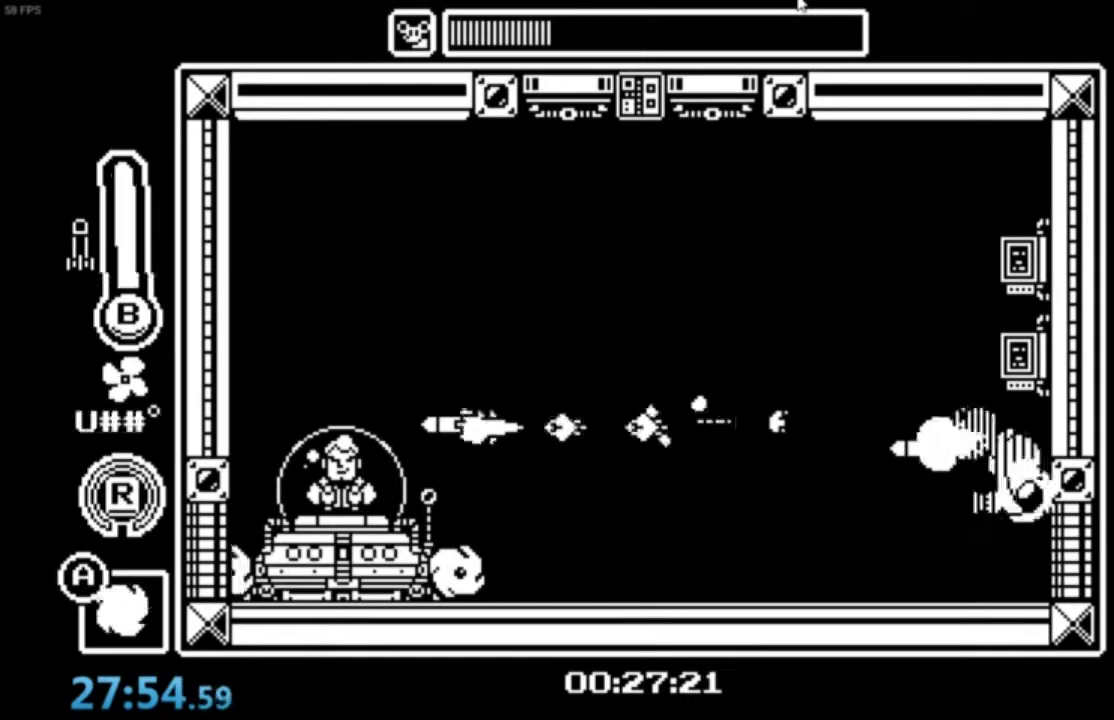
{"buttons": [], "left_stick": "center", "events": [[66, "B", "down"], [166, "B", "up"], [200, "B", "down"], [333, "B", "up"]]}
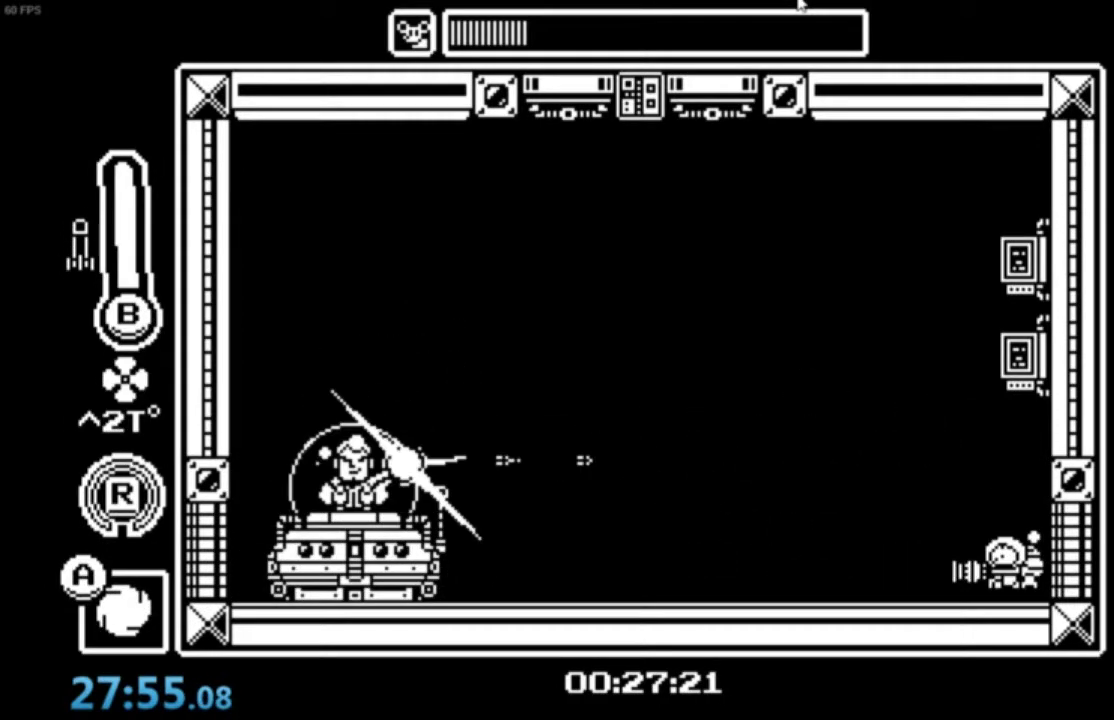
{"buttons": [], "left_stick": "center"}
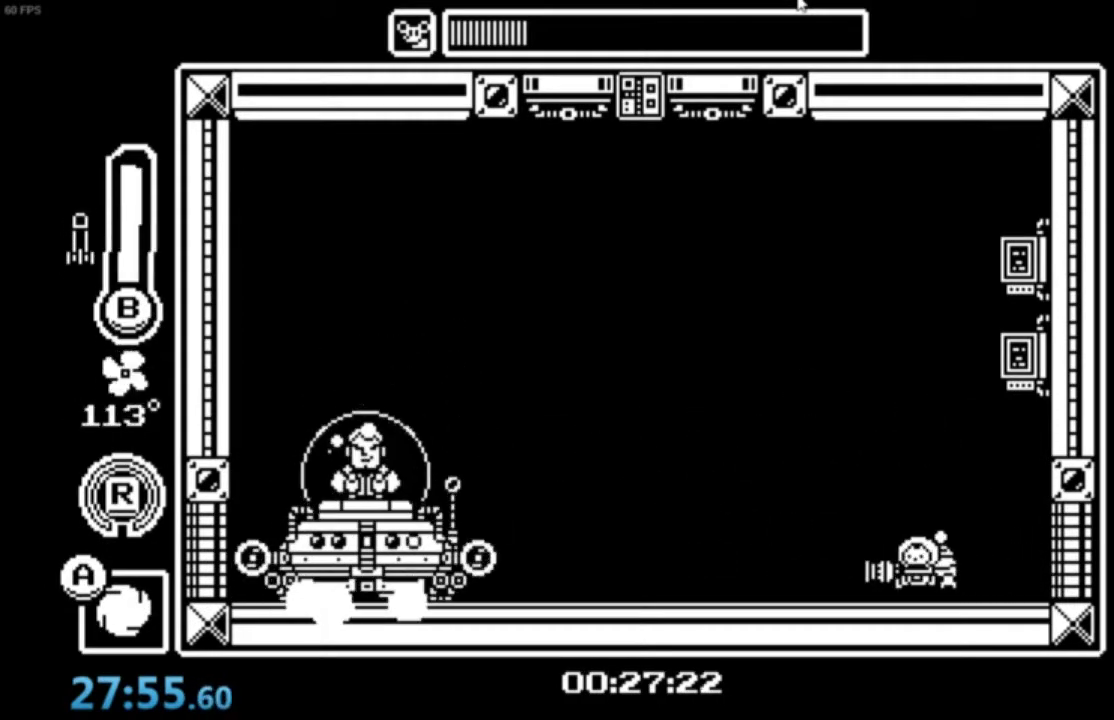
{"buttons": [], "left_stick": "center", "events": []}